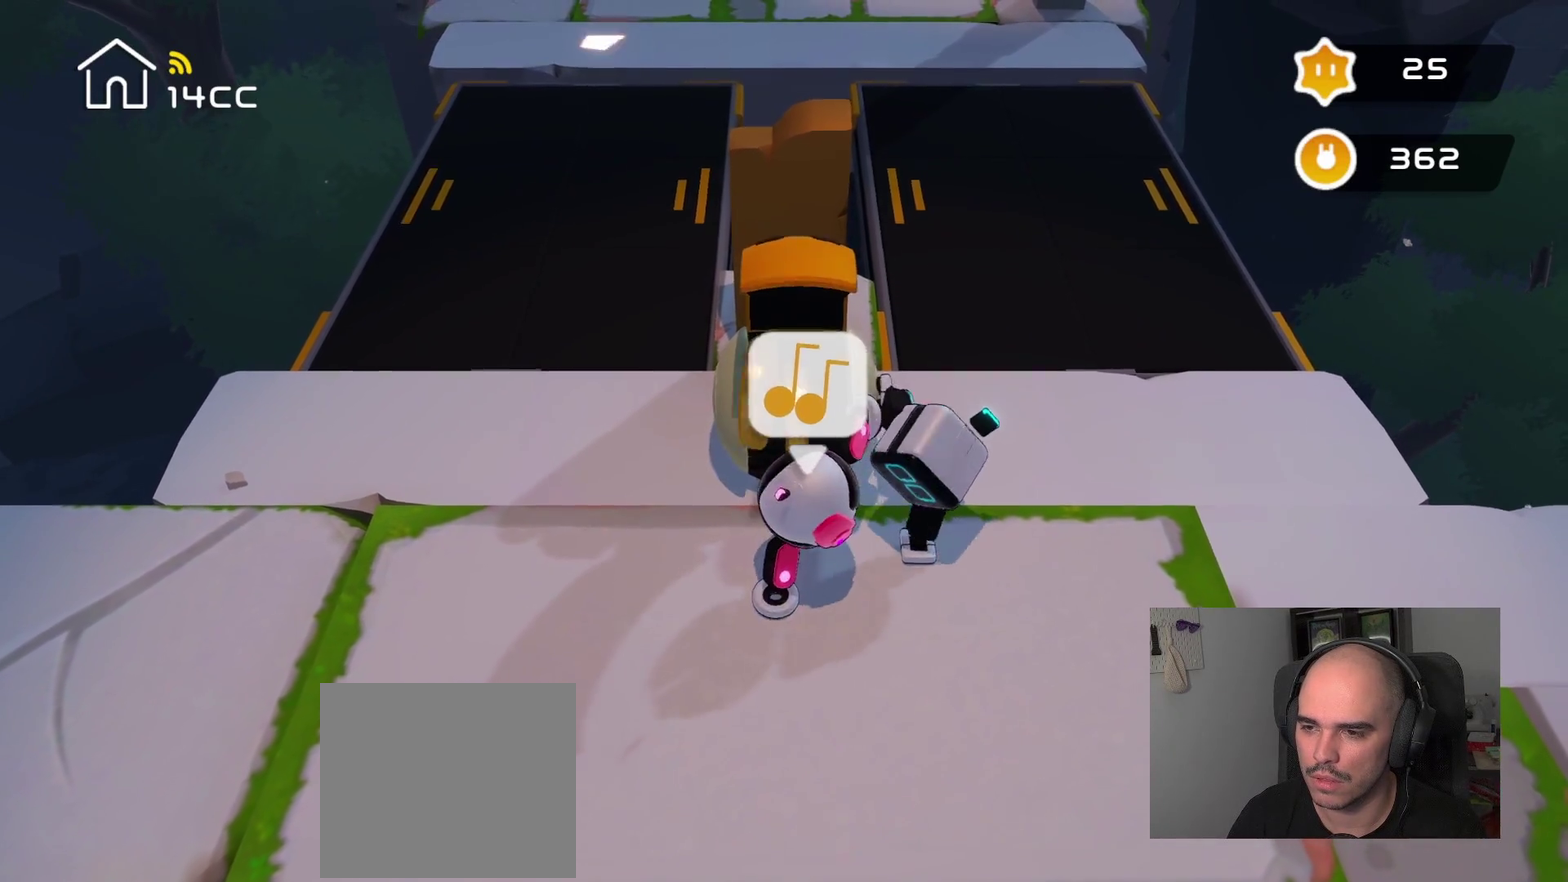
Gameplay with a controller (PlayStation layout); each line is a JSON object with the inputs held at the frame after it. "events" lists button and stick changes between this image and that frame as [ms after this image, input, new state], when the widget could be followed in between.
{"buttons": [], "left_stick": "center", "right_stick": "up", "events": [[84, "right_stick", "down"], [284, "right_stick", "up-left"], [417, "right_stick", "up"]]}
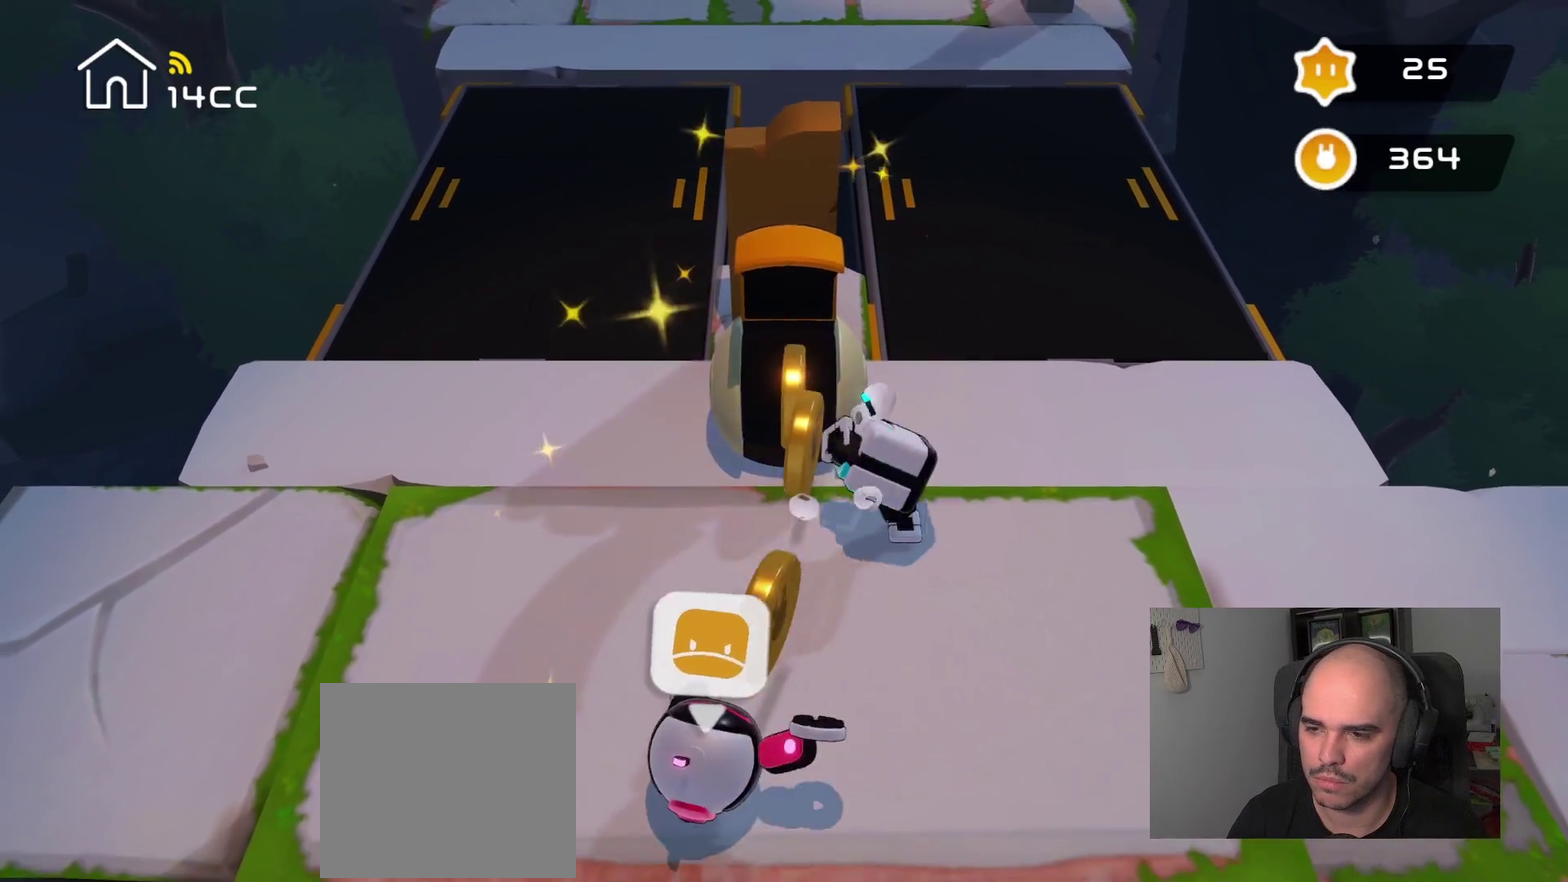
{"buttons": [], "left_stick": "center", "right_stick": "up-left", "events": [[34, "right_stick", "down-left"], [284, "right_stick", "up-left"]]}
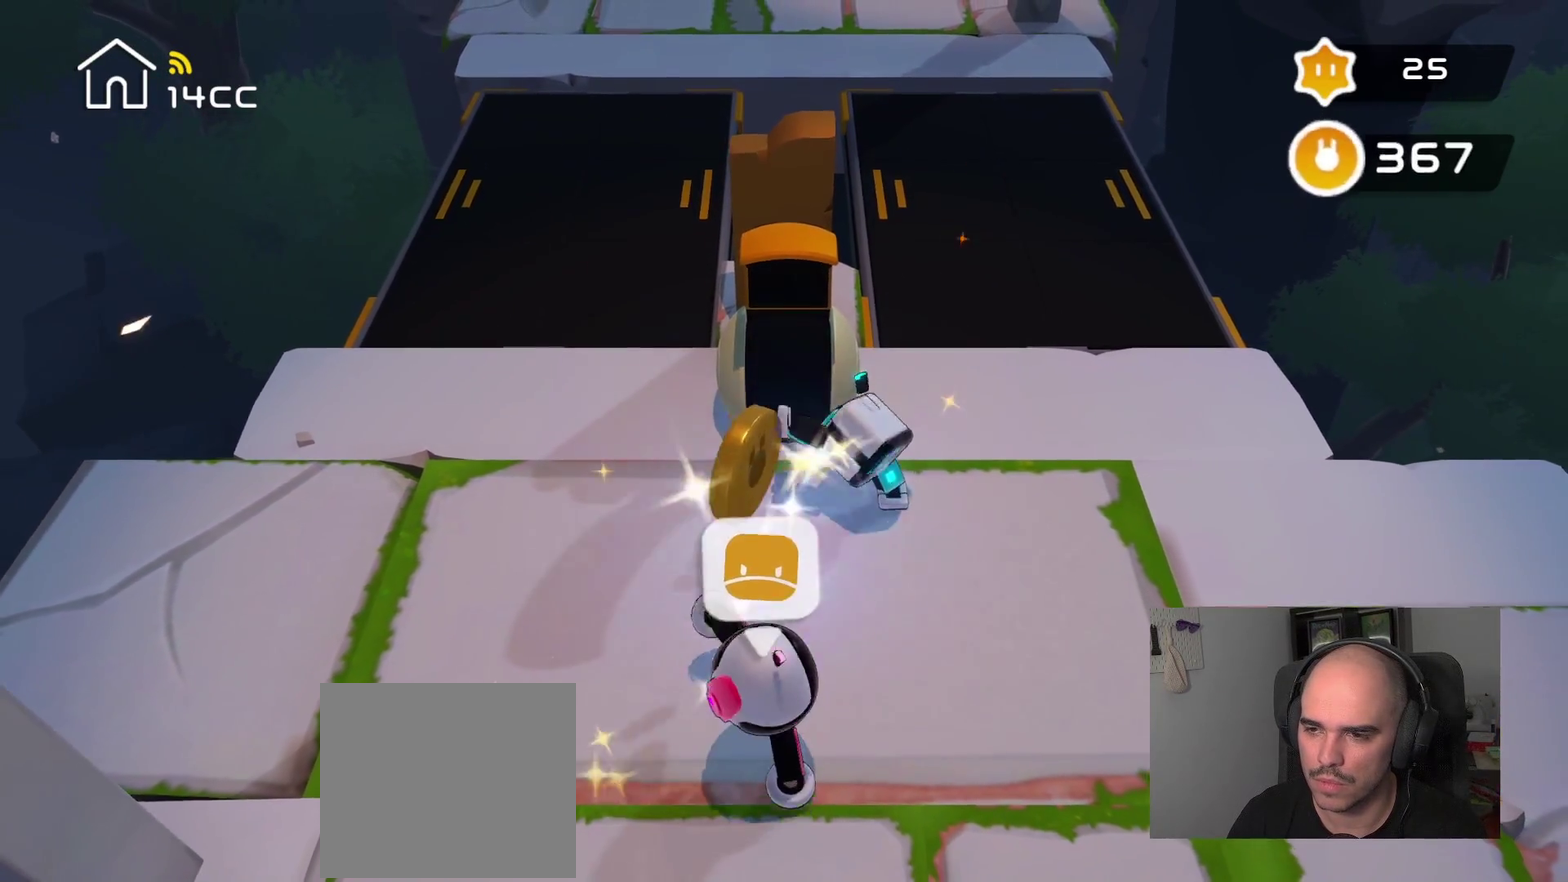
{"buttons": [], "left_stick": "up", "right_stick": "up-right", "events": [[117, "right_stick", "left"], [200, "right_stick", "right"], [400, "left_stick", "down-left"], [450, "right_stick", "up-right"], [500, "left_stick", "up"]]}
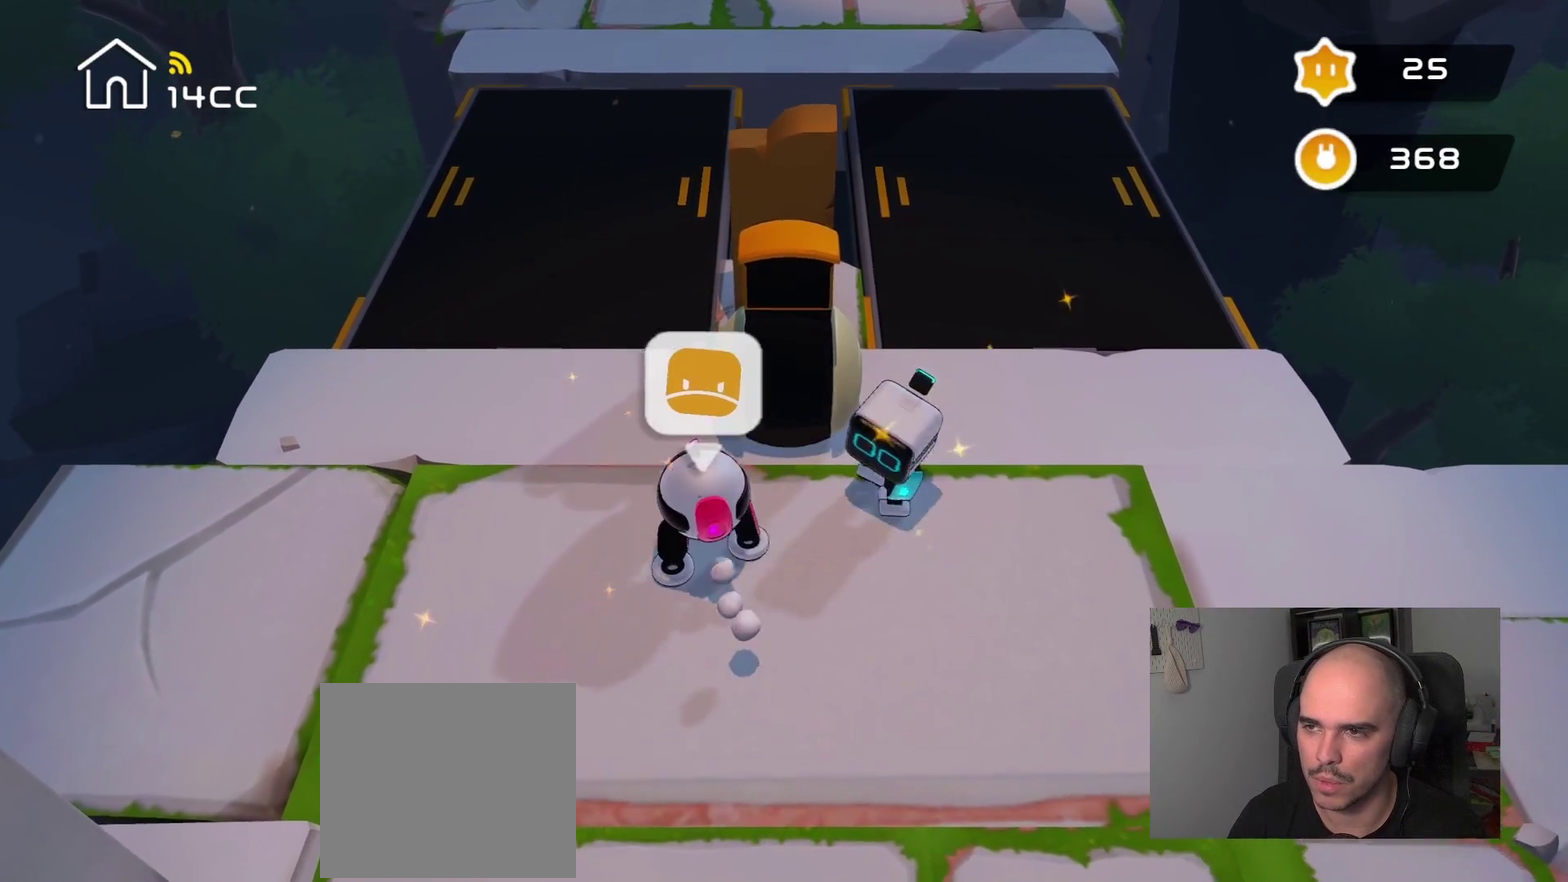
{"buttons": [], "left_stick": "up", "right_stick": "up-right", "events": []}
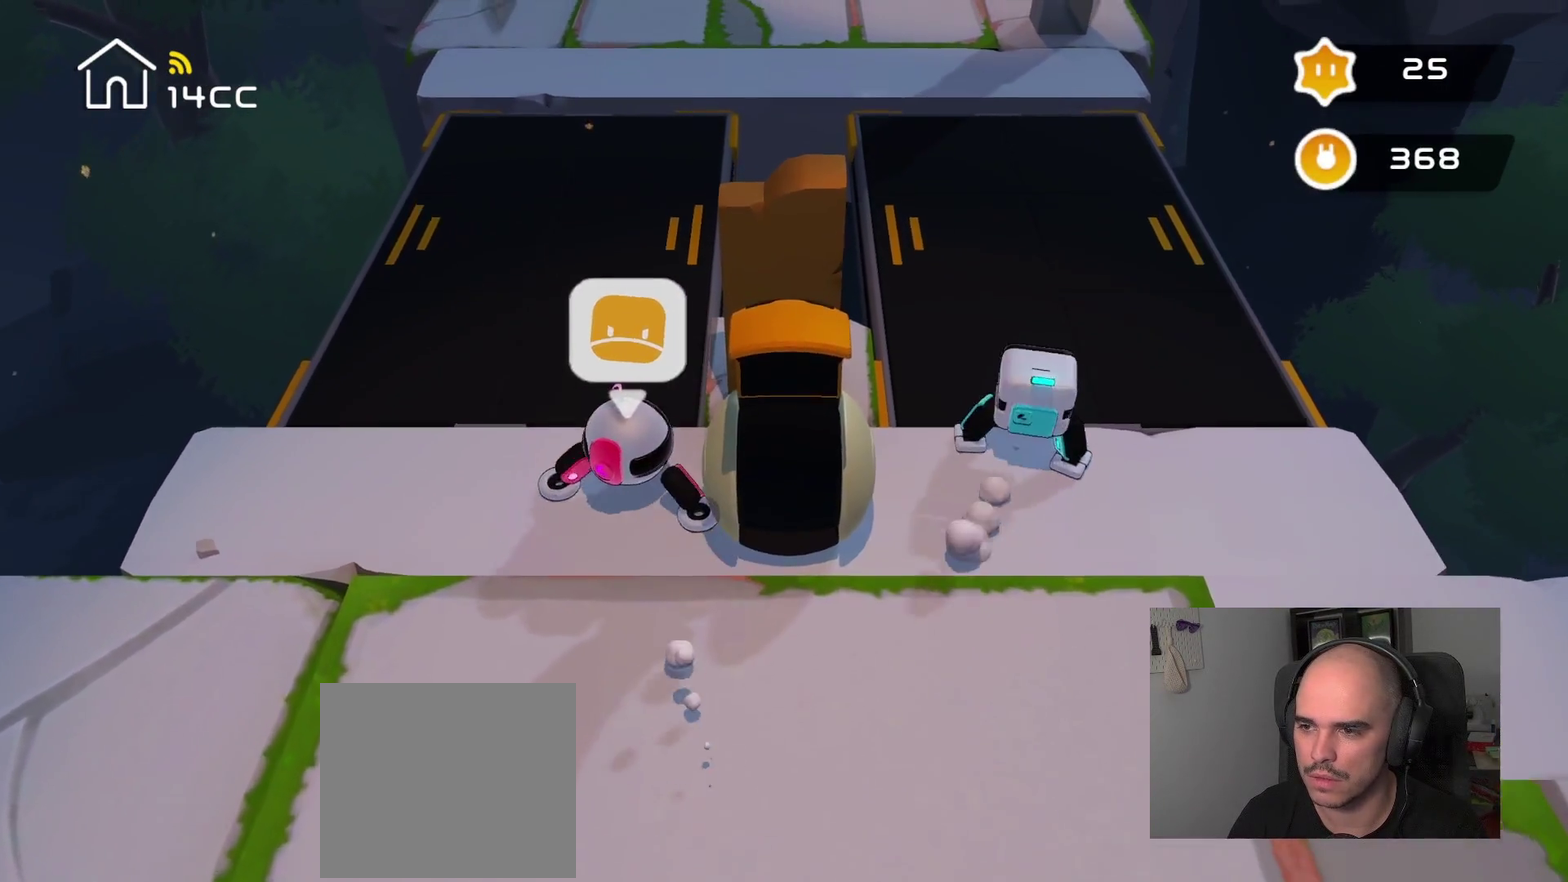
{"buttons": [], "left_stick": "center", "right_stick": "up", "events": [[17, "left_stick", "center"], [134, "right_stick", "up"]]}
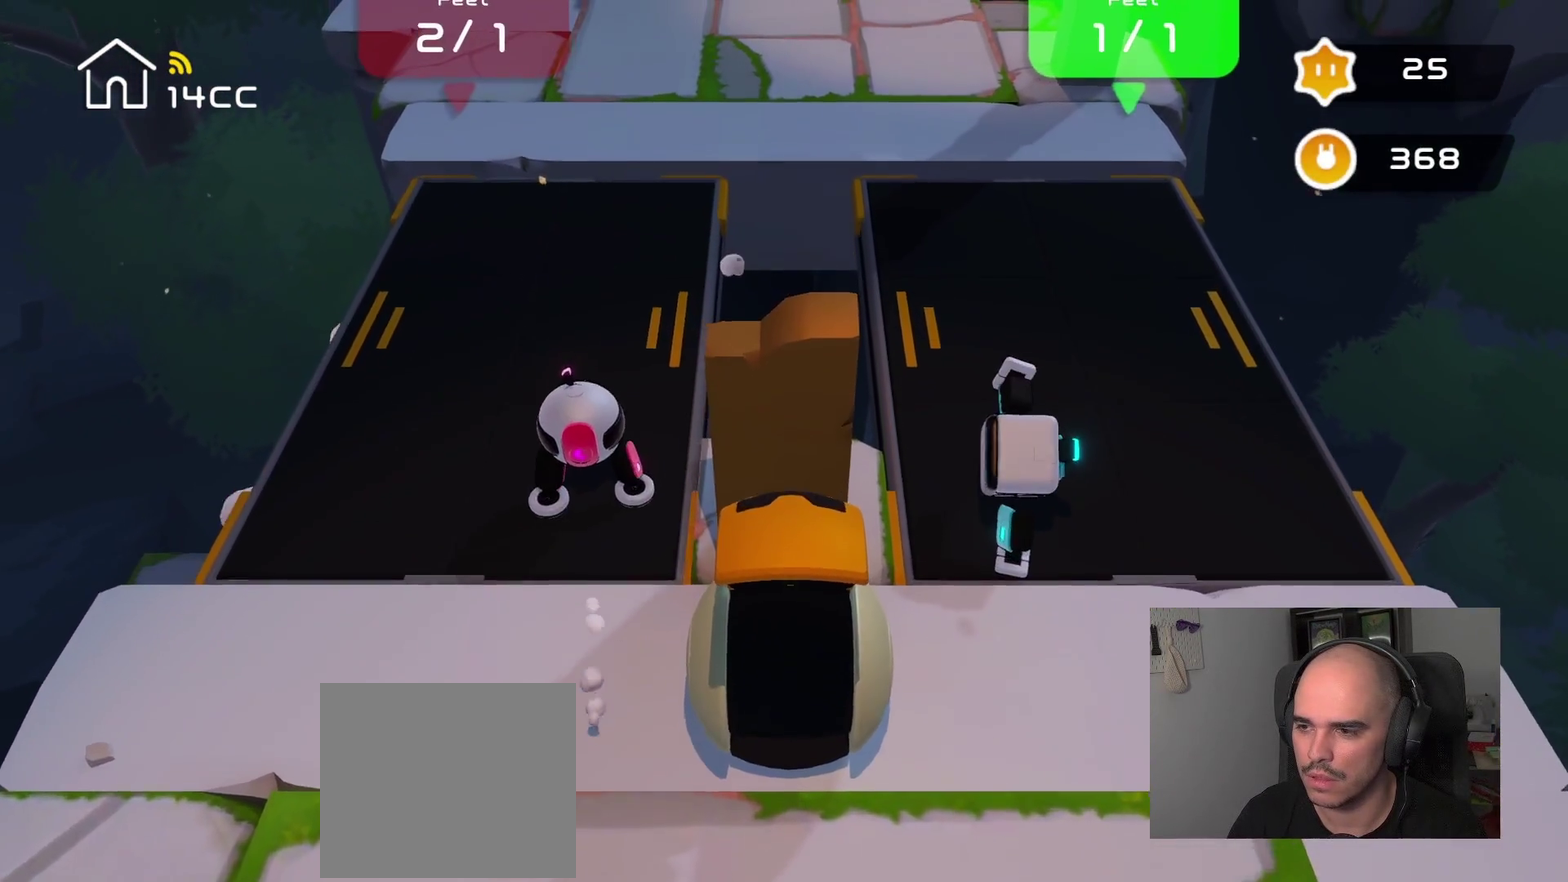
{"buttons": [], "left_stick": "center", "right_stick": "up", "events": []}
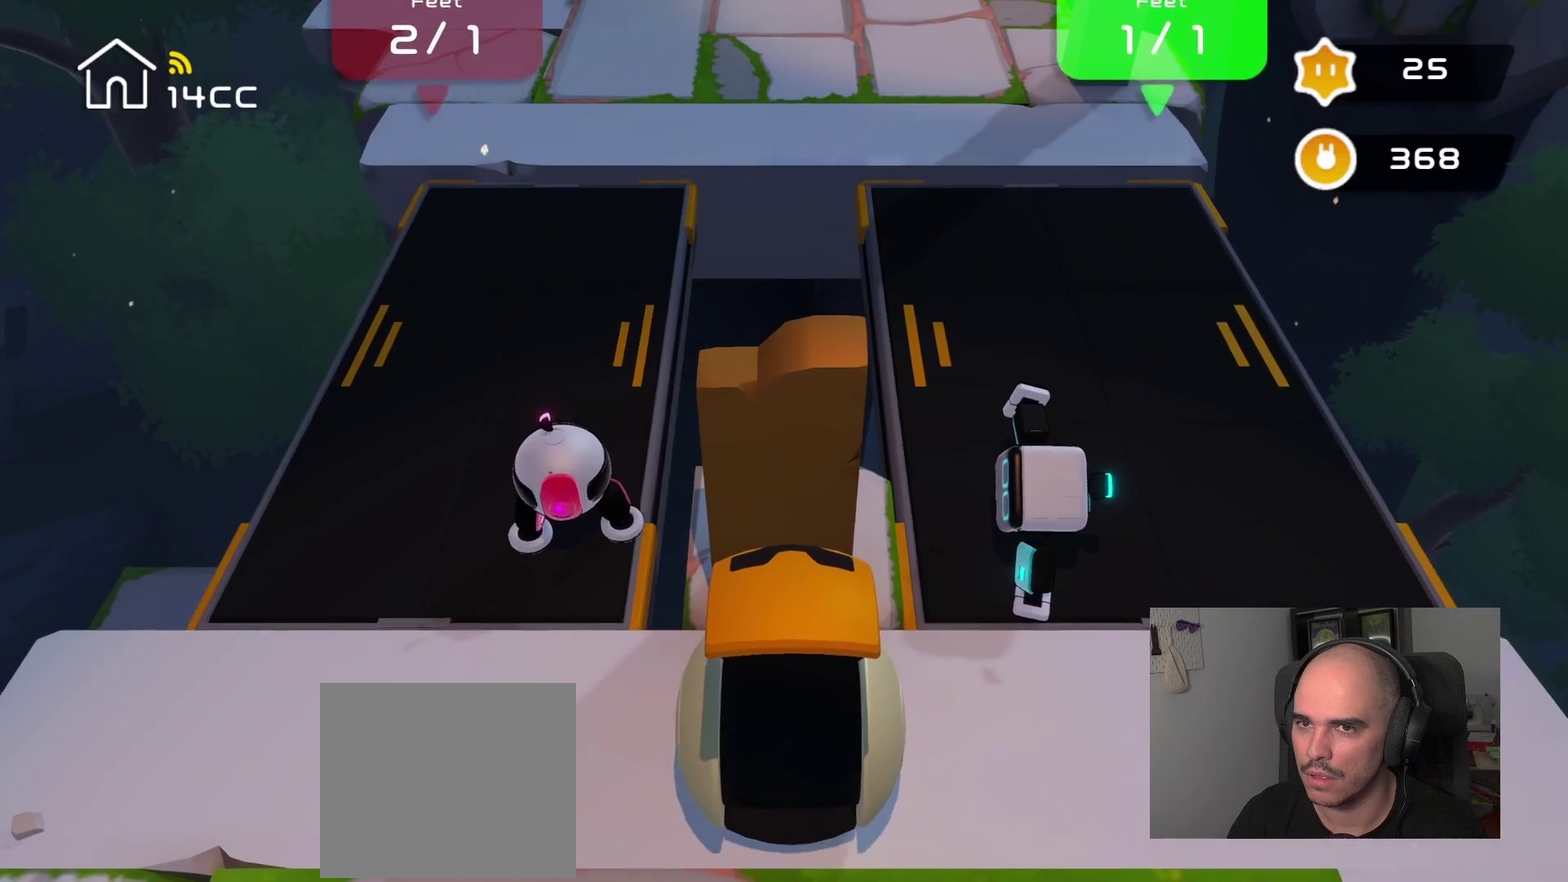
{"buttons": [], "left_stick": "center", "right_stick": "up", "events": []}
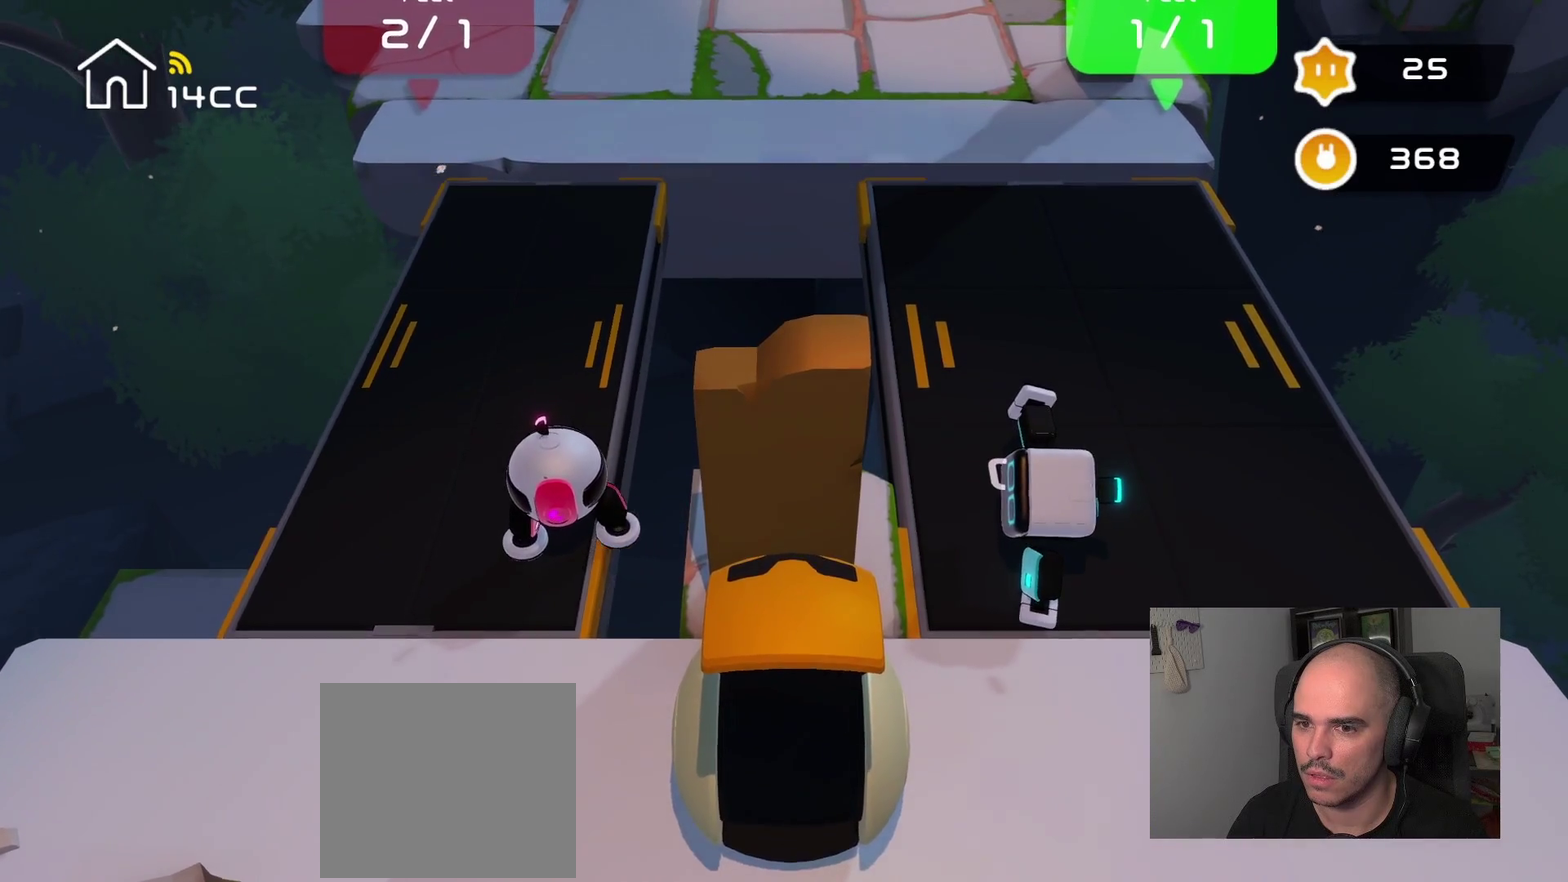
{"buttons": [], "left_stick": "center", "right_stick": "center", "events": [[217, "right_stick", "center"]]}
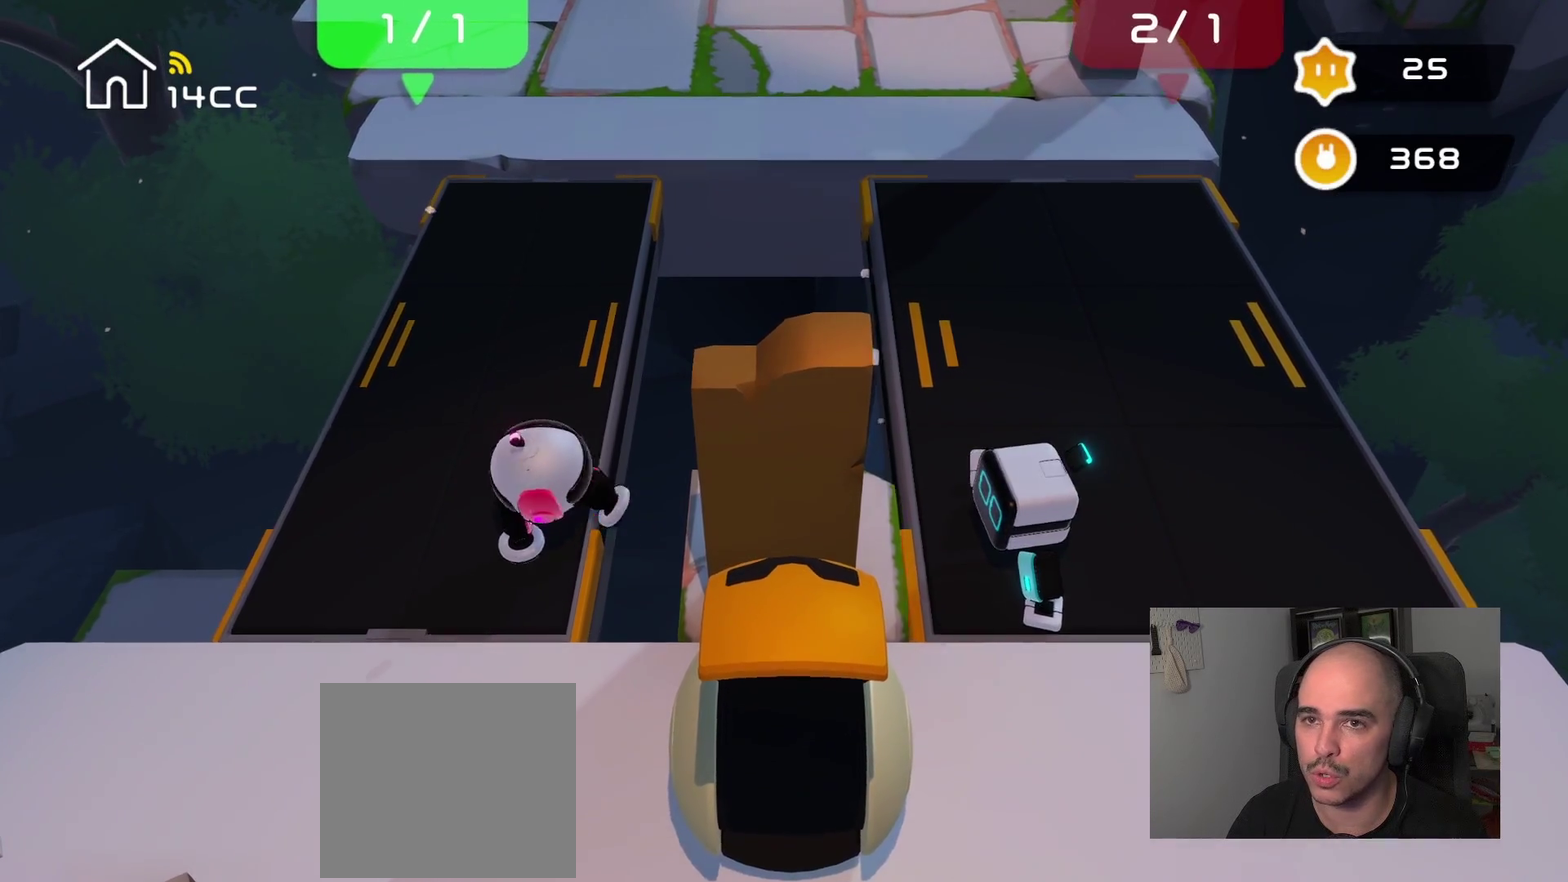
{"buttons": [], "left_stick": "center", "right_stick": "center", "events": []}
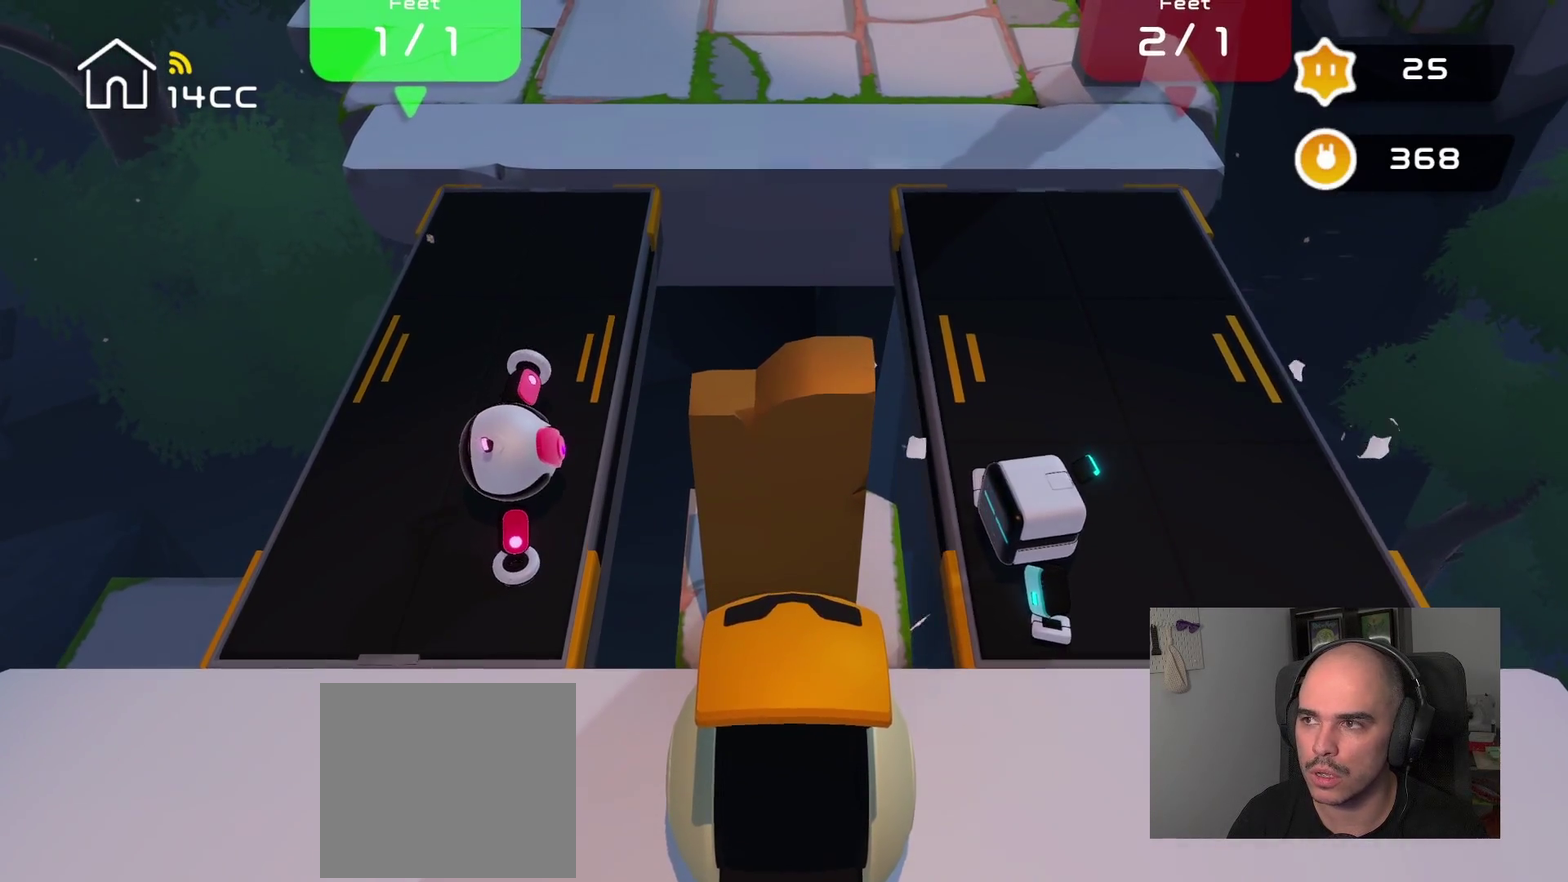
{"buttons": [], "left_stick": "center", "right_stick": "up-right", "events": [[267, "right_stick", "up"], [484, "right_stick", "up-right"]]}
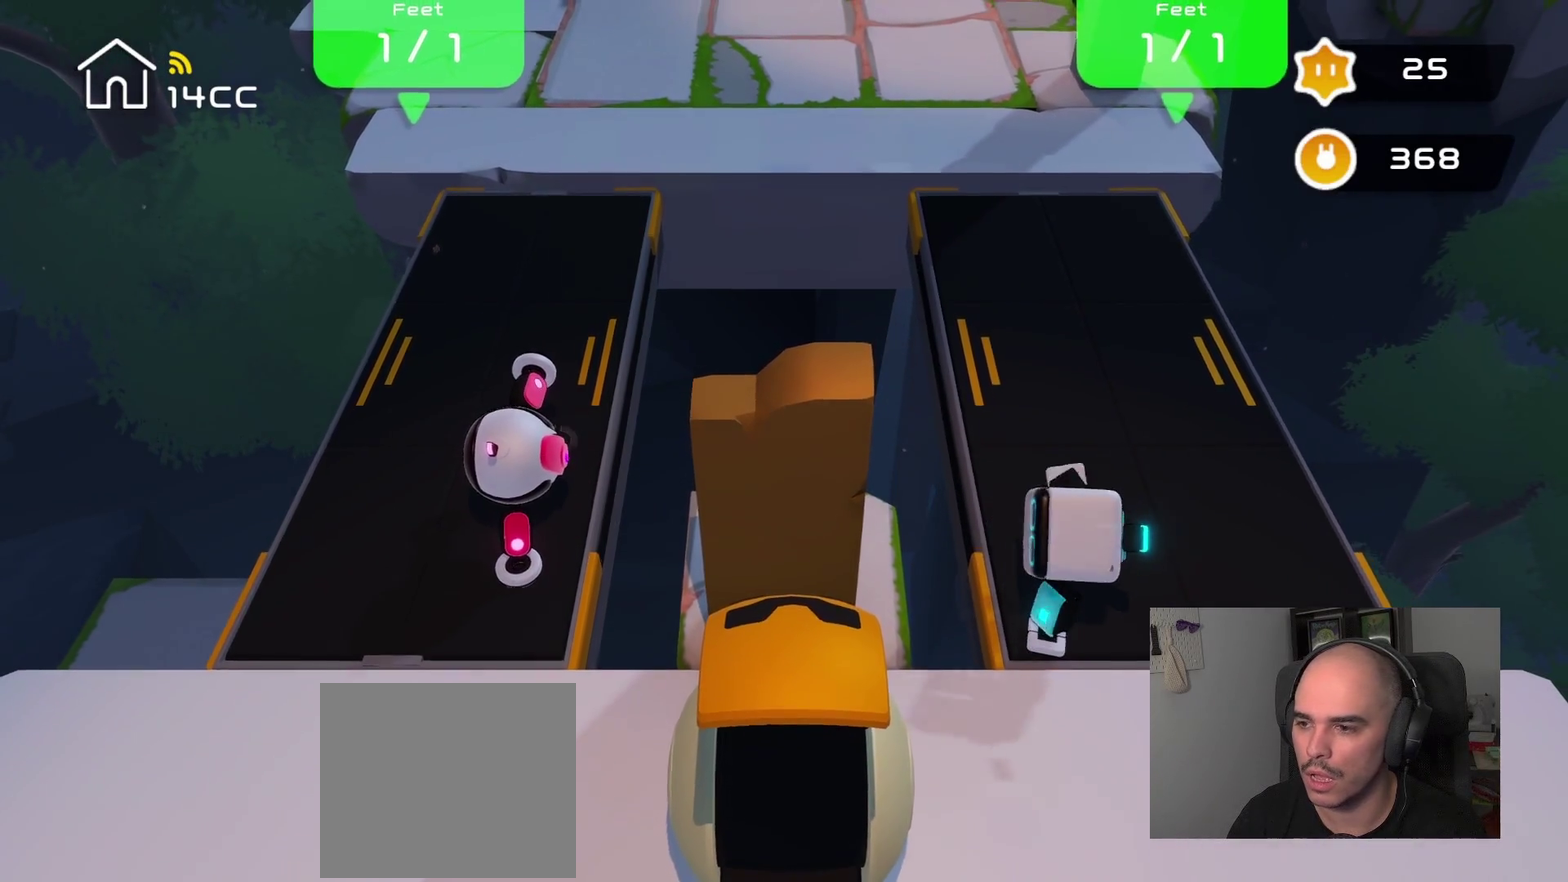
{"buttons": [], "left_stick": "center", "right_stick": "up-right", "events": []}
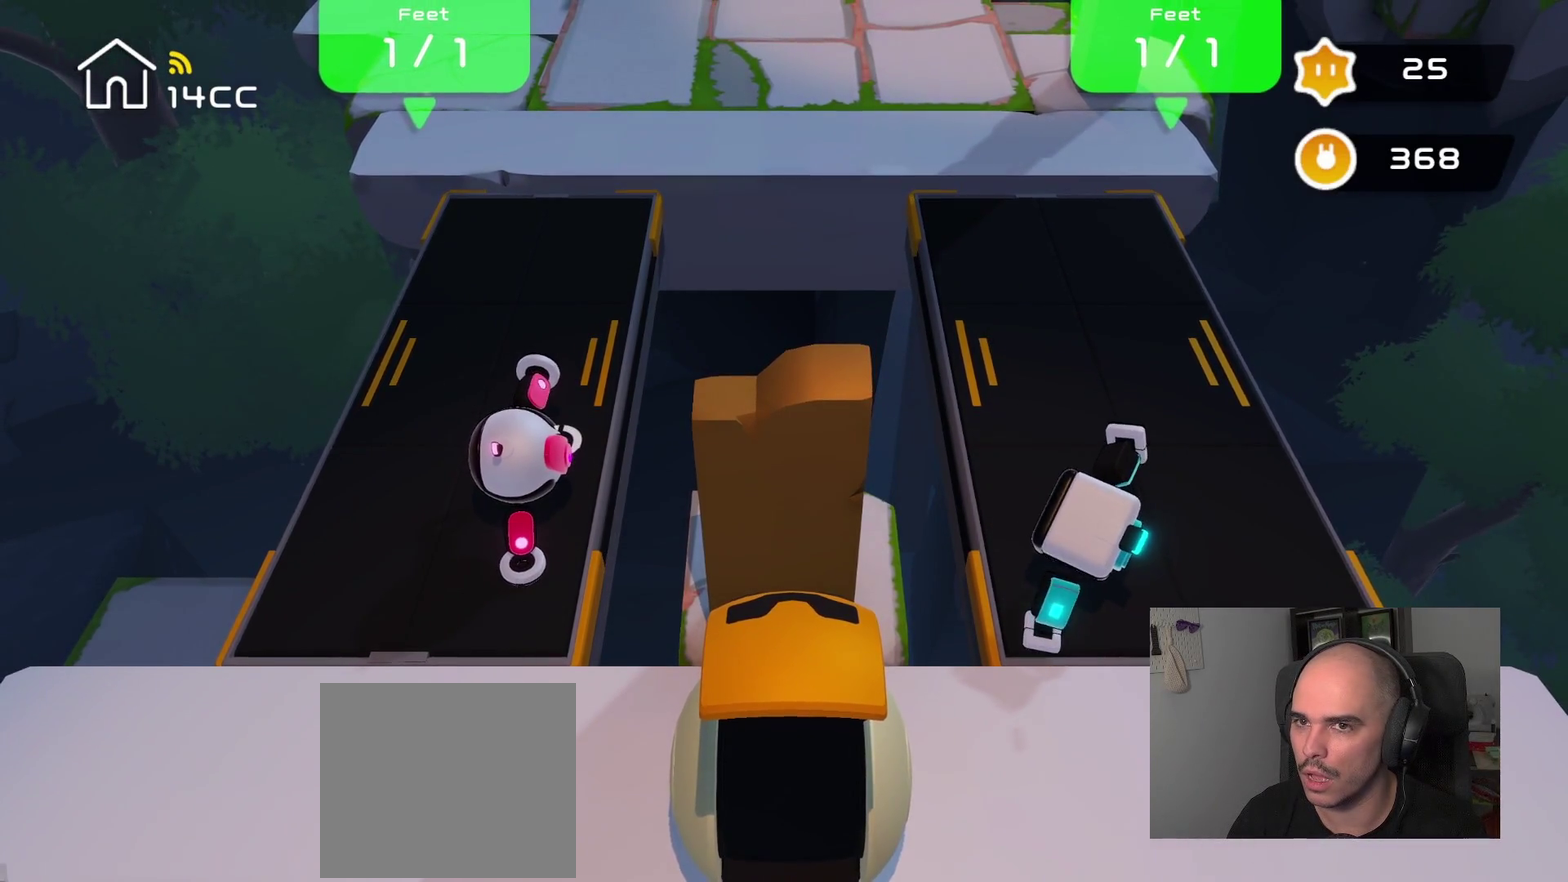
{"buttons": [], "left_stick": "center", "right_stick": "up-right", "events": []}
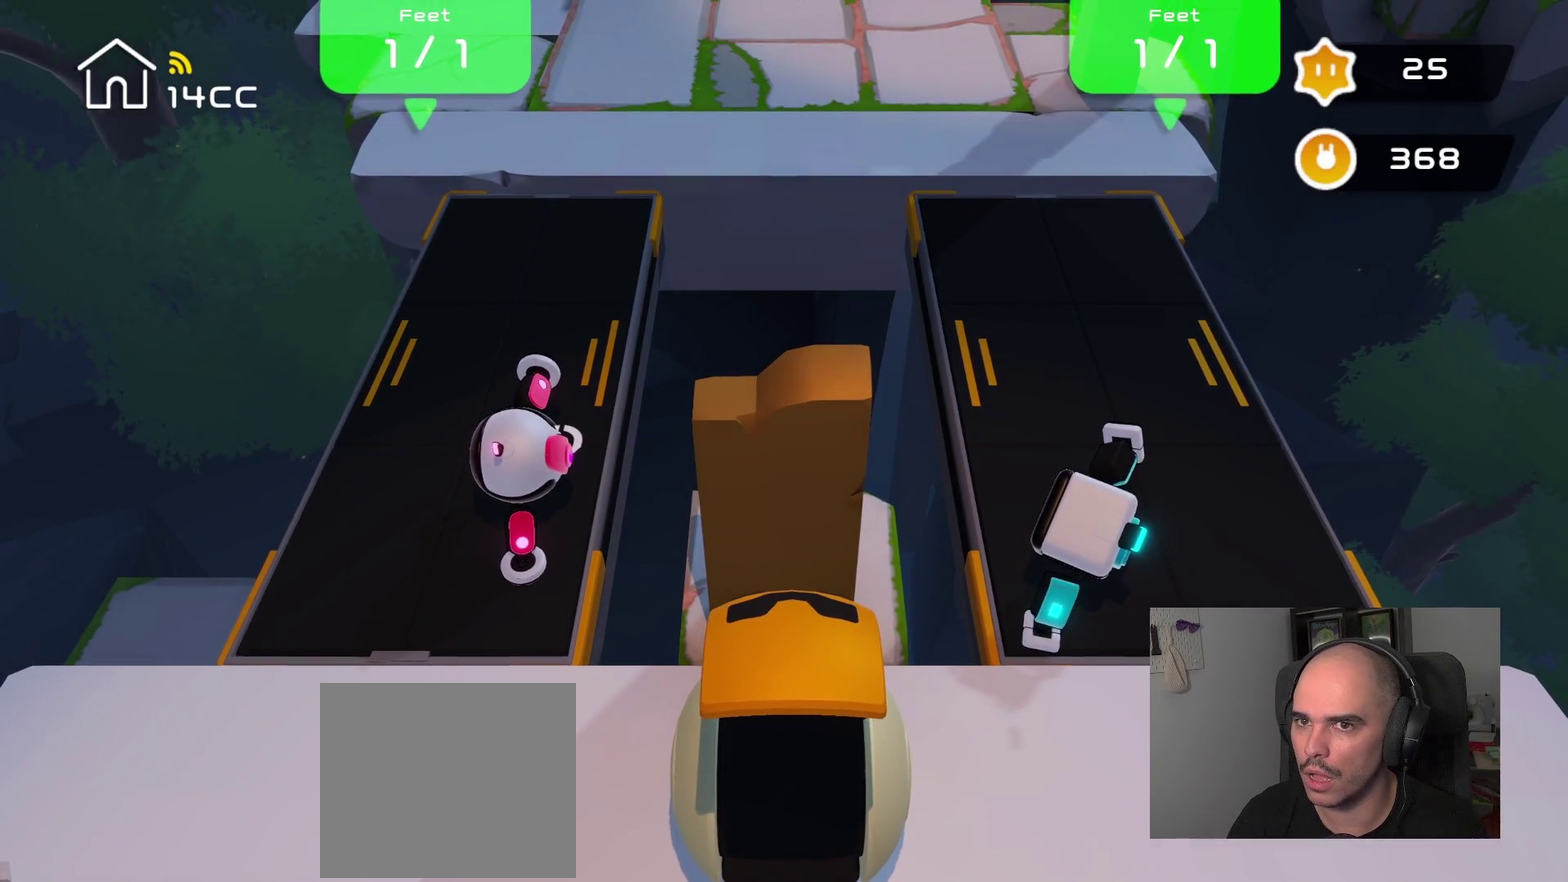
{"buttons": [], "left_stick": "center", "right_stick": "up-right", "events": []}
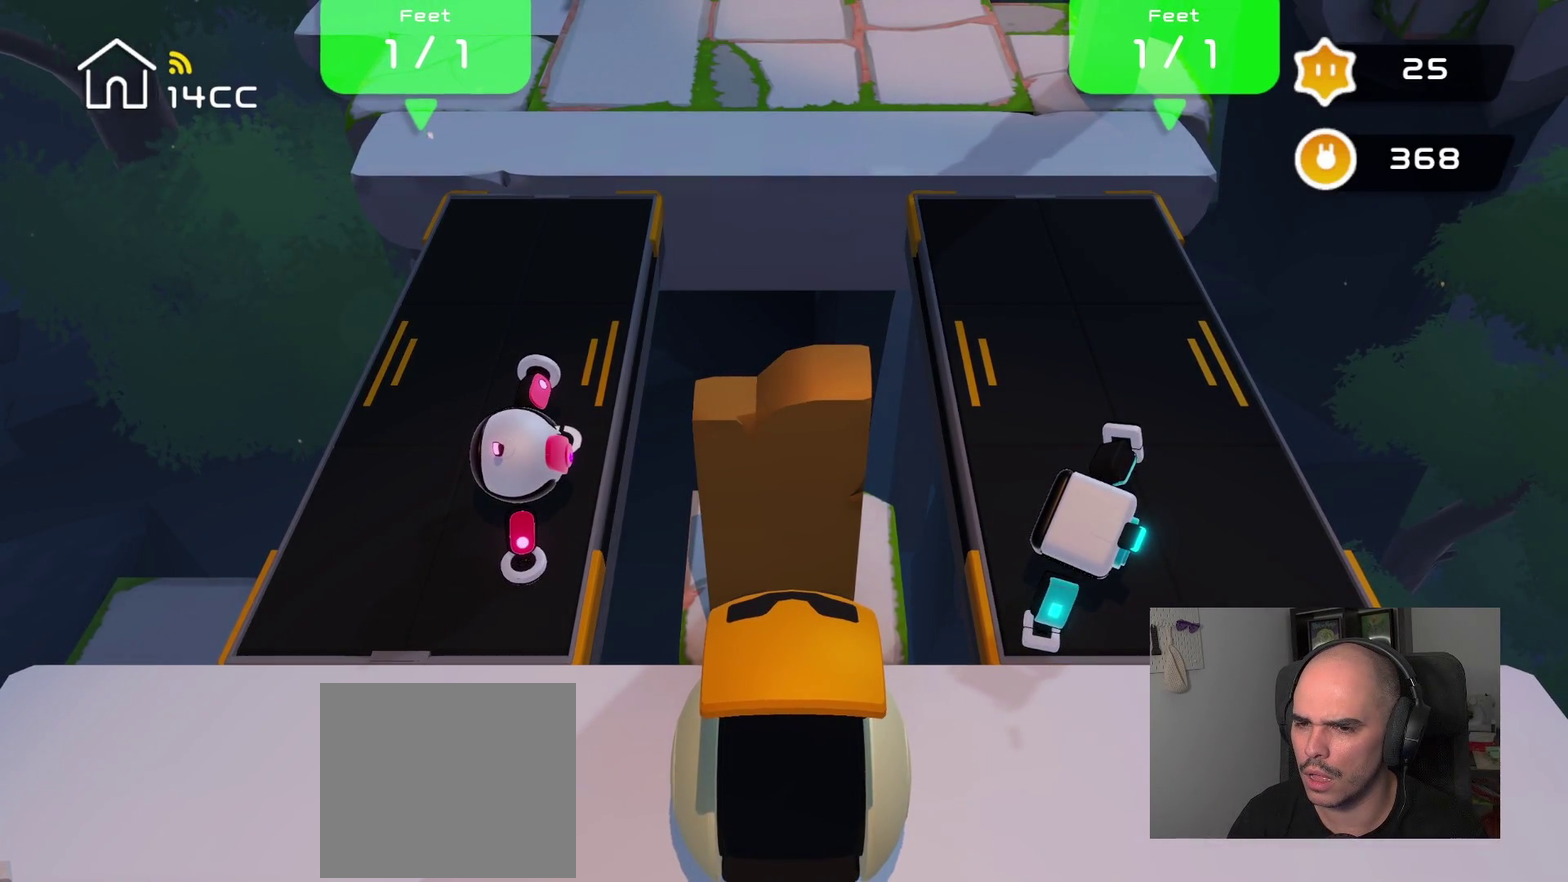
{"buttons": [], "left_stick": "center", "right_stick": "up-right", "events": []}
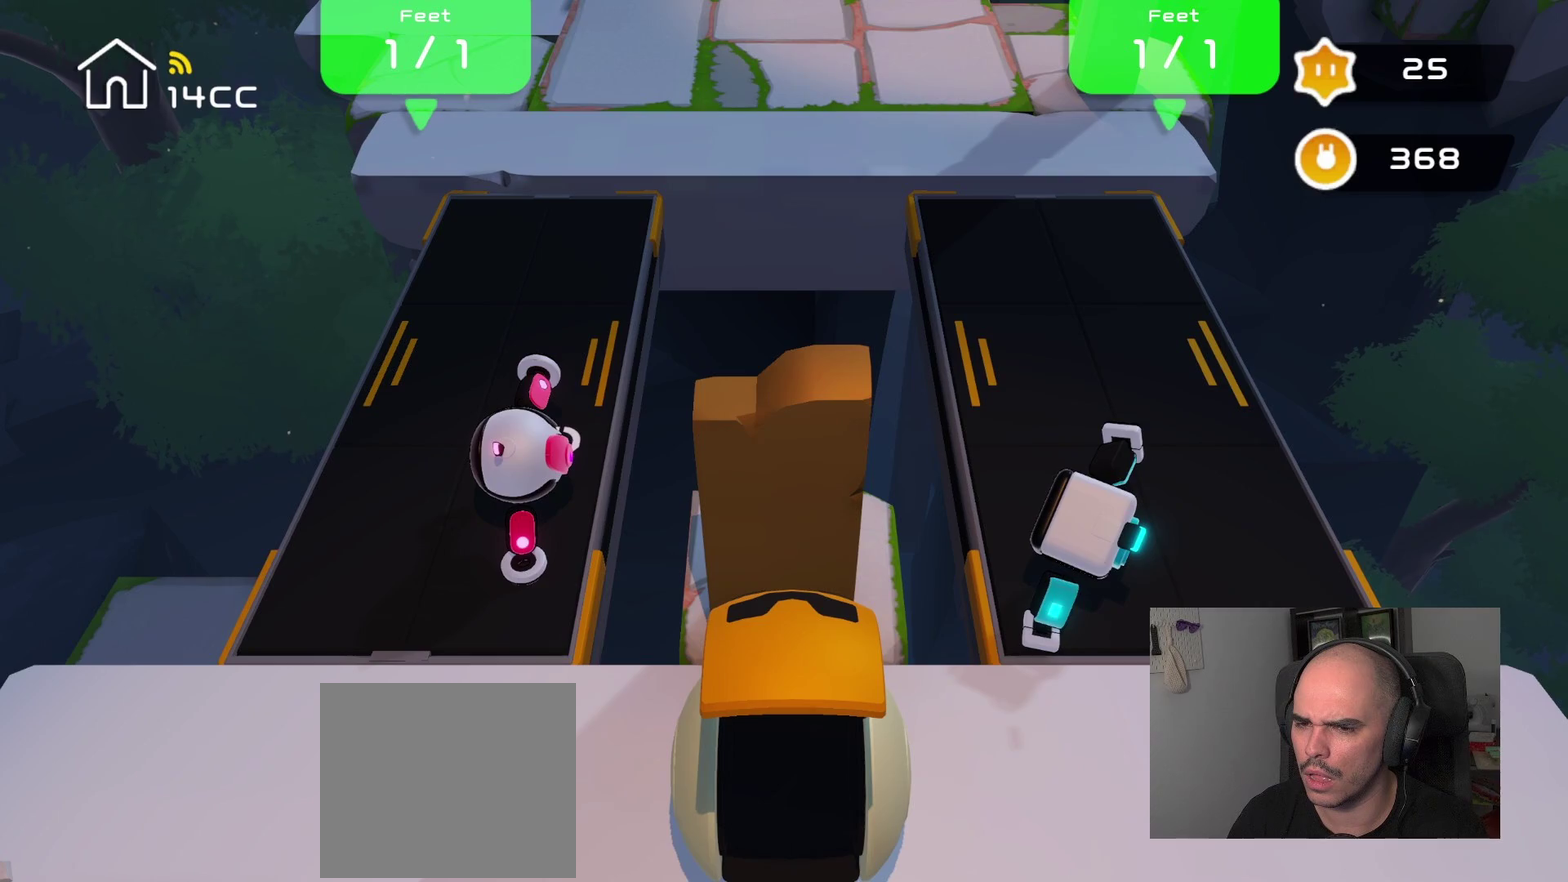
{"buttons": [], "left_stick": "center", "right_stick": "up-right", "events": []}
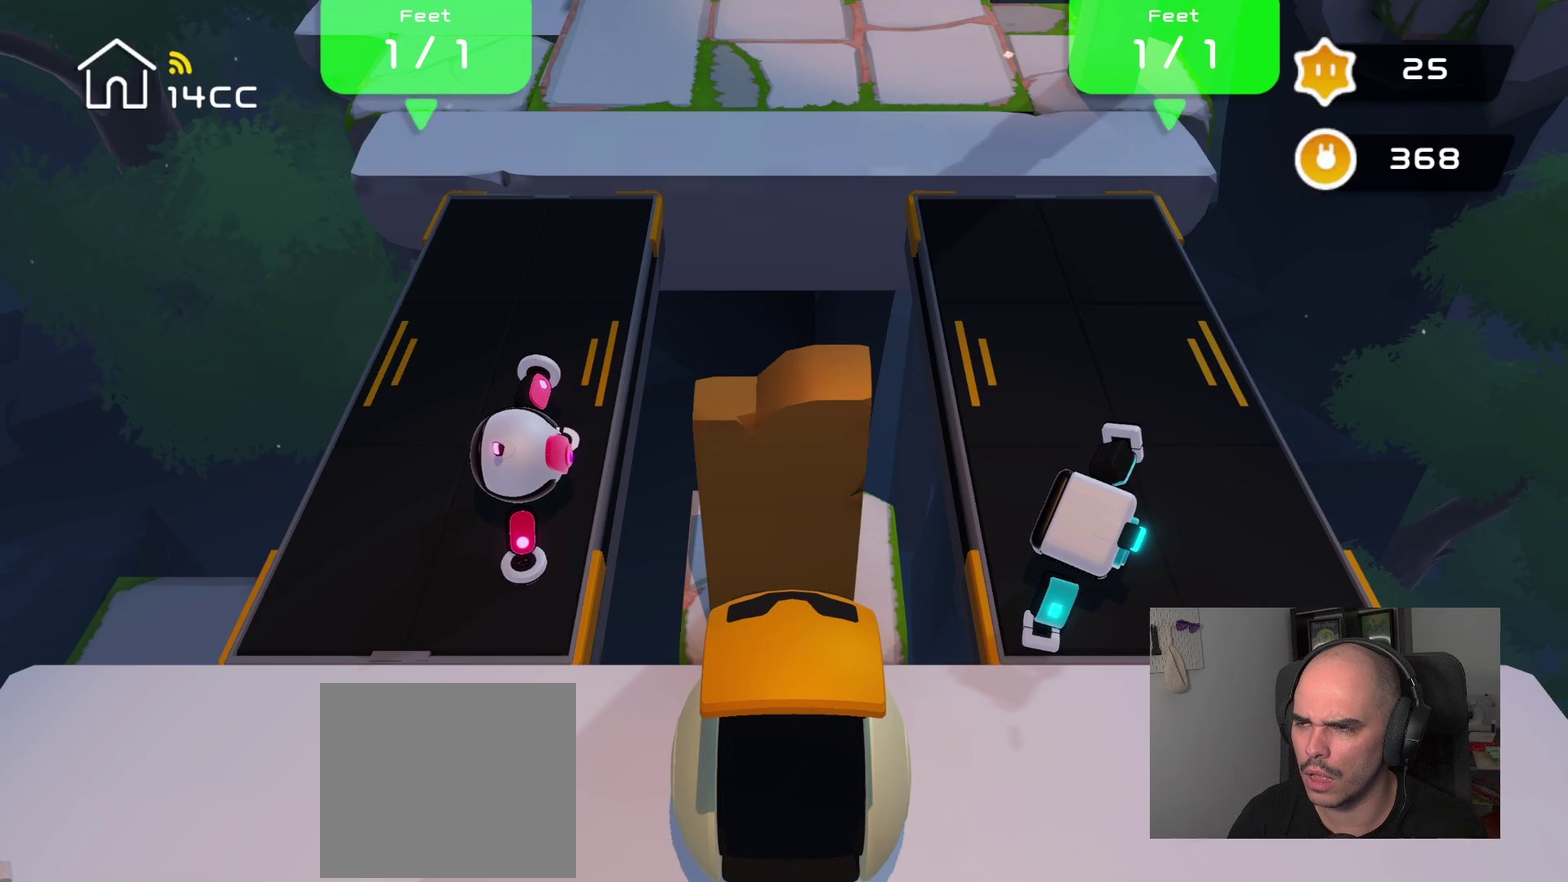
{"buttons": [], "left_stick": "center", "right_stick": "up-right", "events": []}
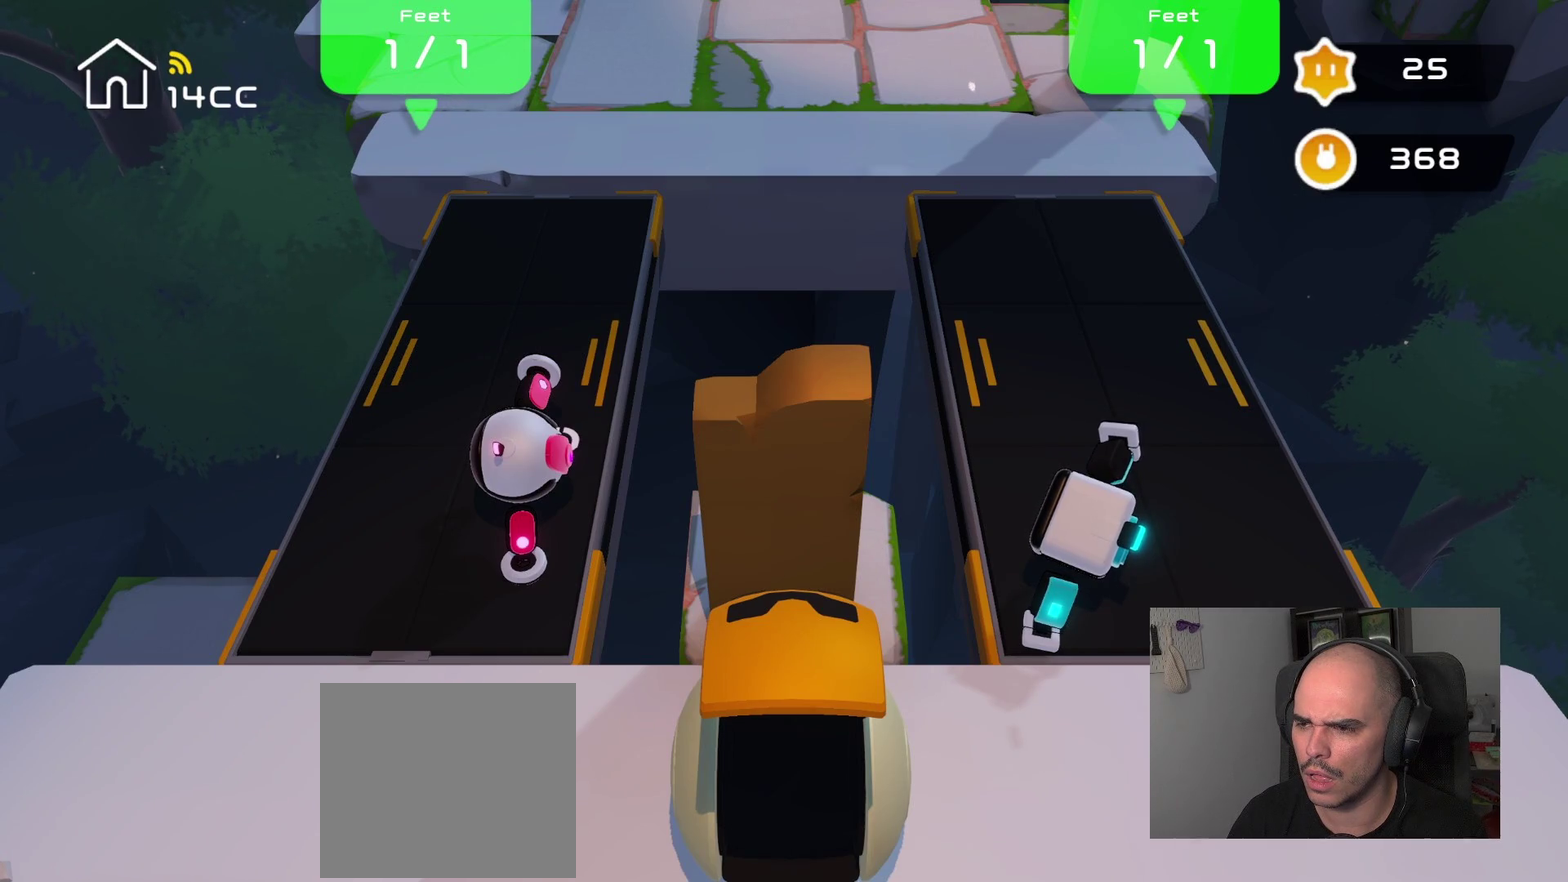
{"buttons": [], "left_stick": "up", "right_stick": "center", "events": [[217, "left_stick", "up"], [250, "right_stick", "center"]]}
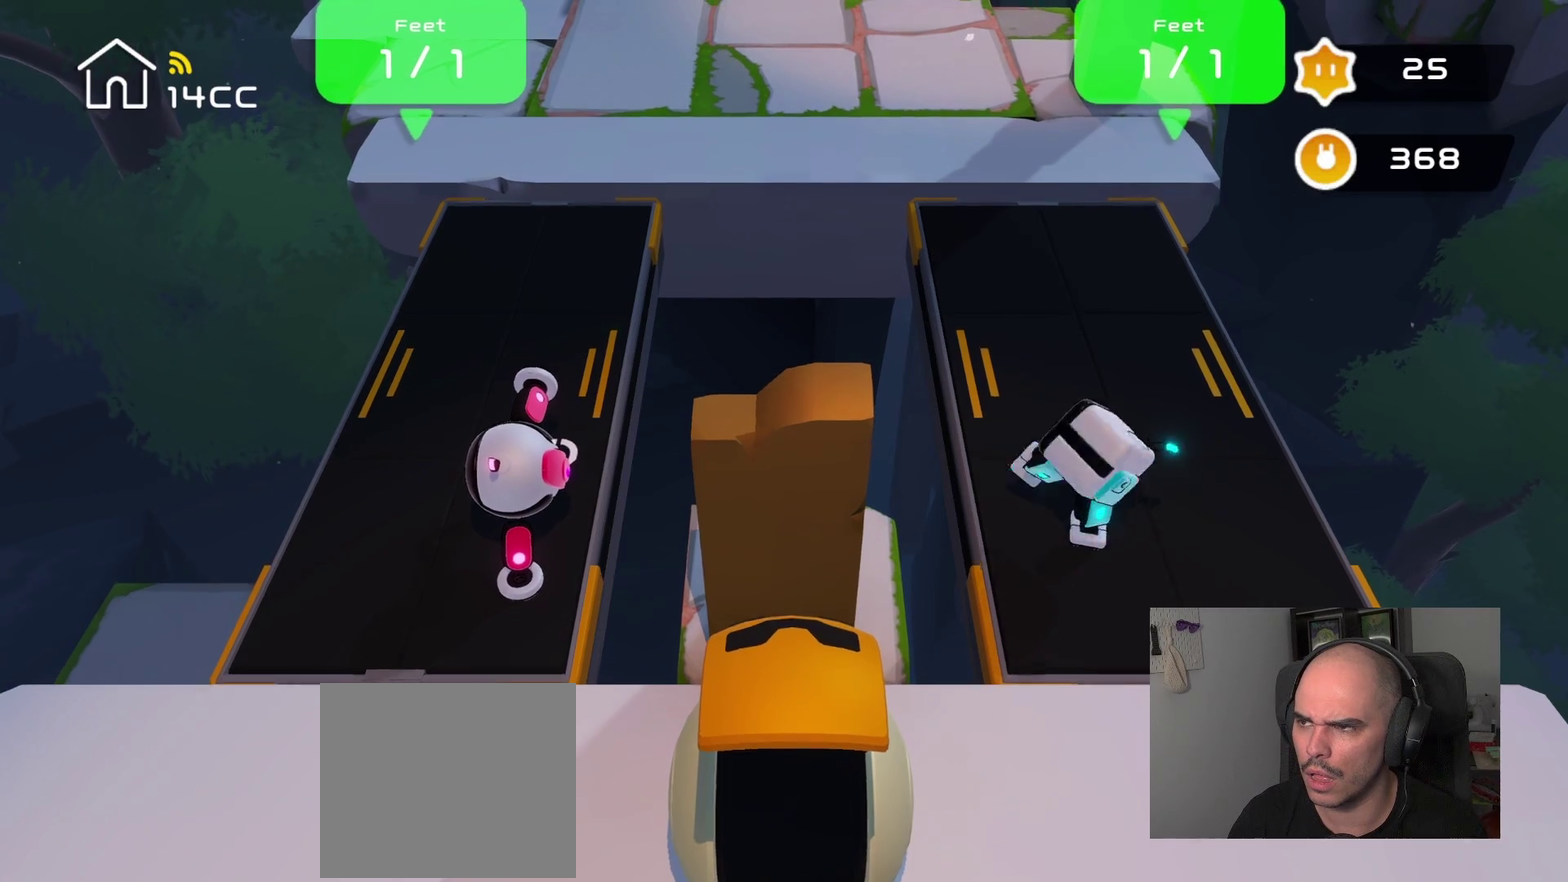
{"buttons": [], "left_stick": "up", "right_stick": "center", "events": [[34, "right_stick", "up"], [84, "left_stick", "center"], [334, "left_stick", "up"], [384, "right_stick", "center"]]}
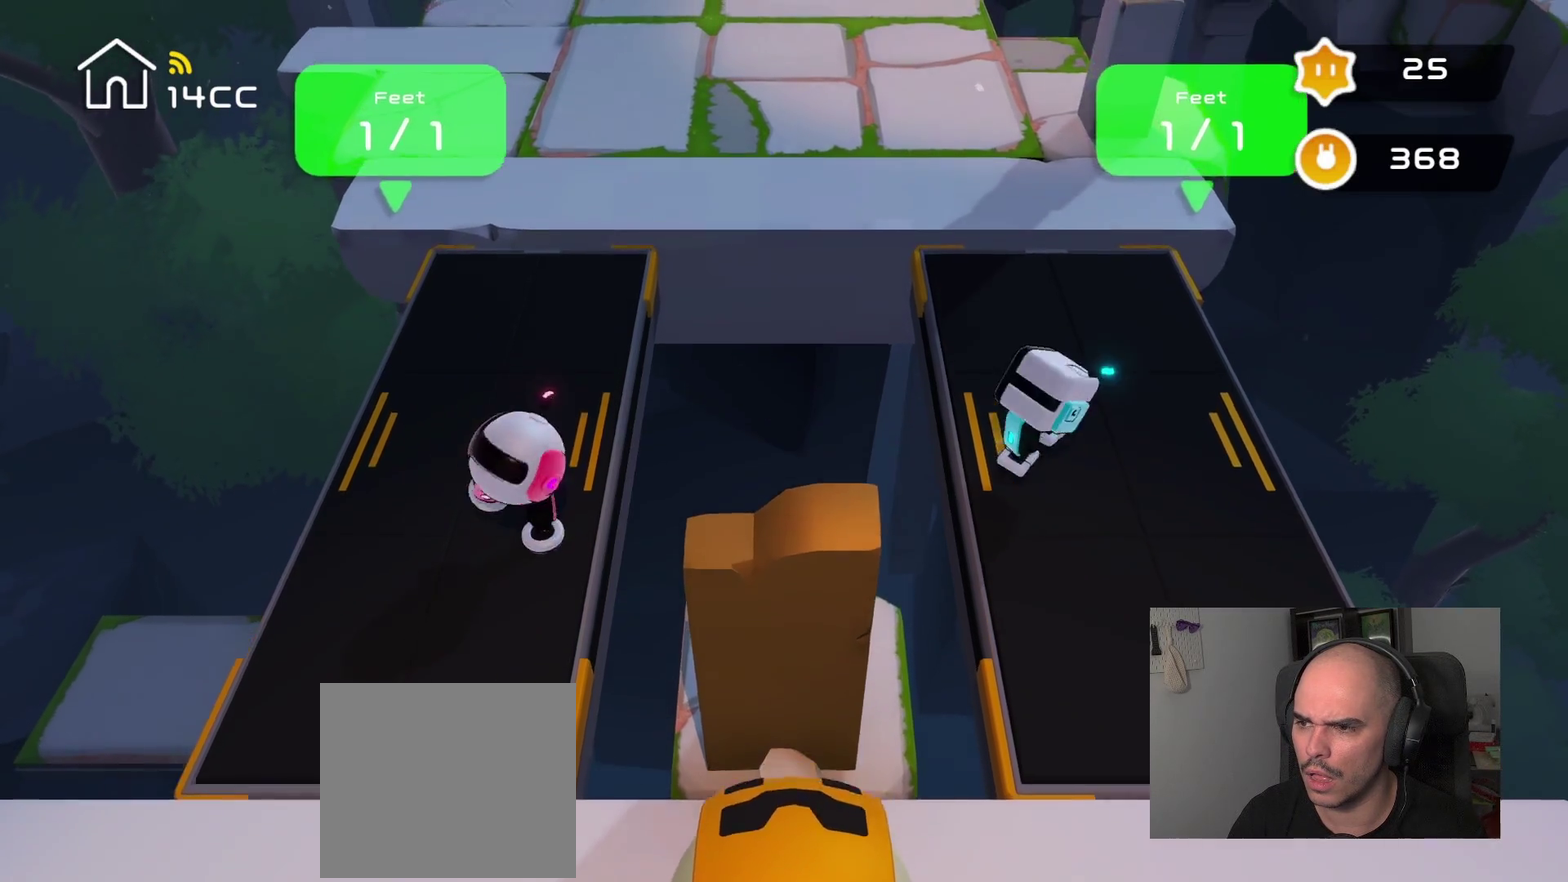
{"buttons": [], "left_stick": "up", "right_stick": "center", "events": [[100, "right_stick", "up"], [134, "left_stick", "center"], [384, "left_stick", "up"], [450, "right_stick", "center"]]}
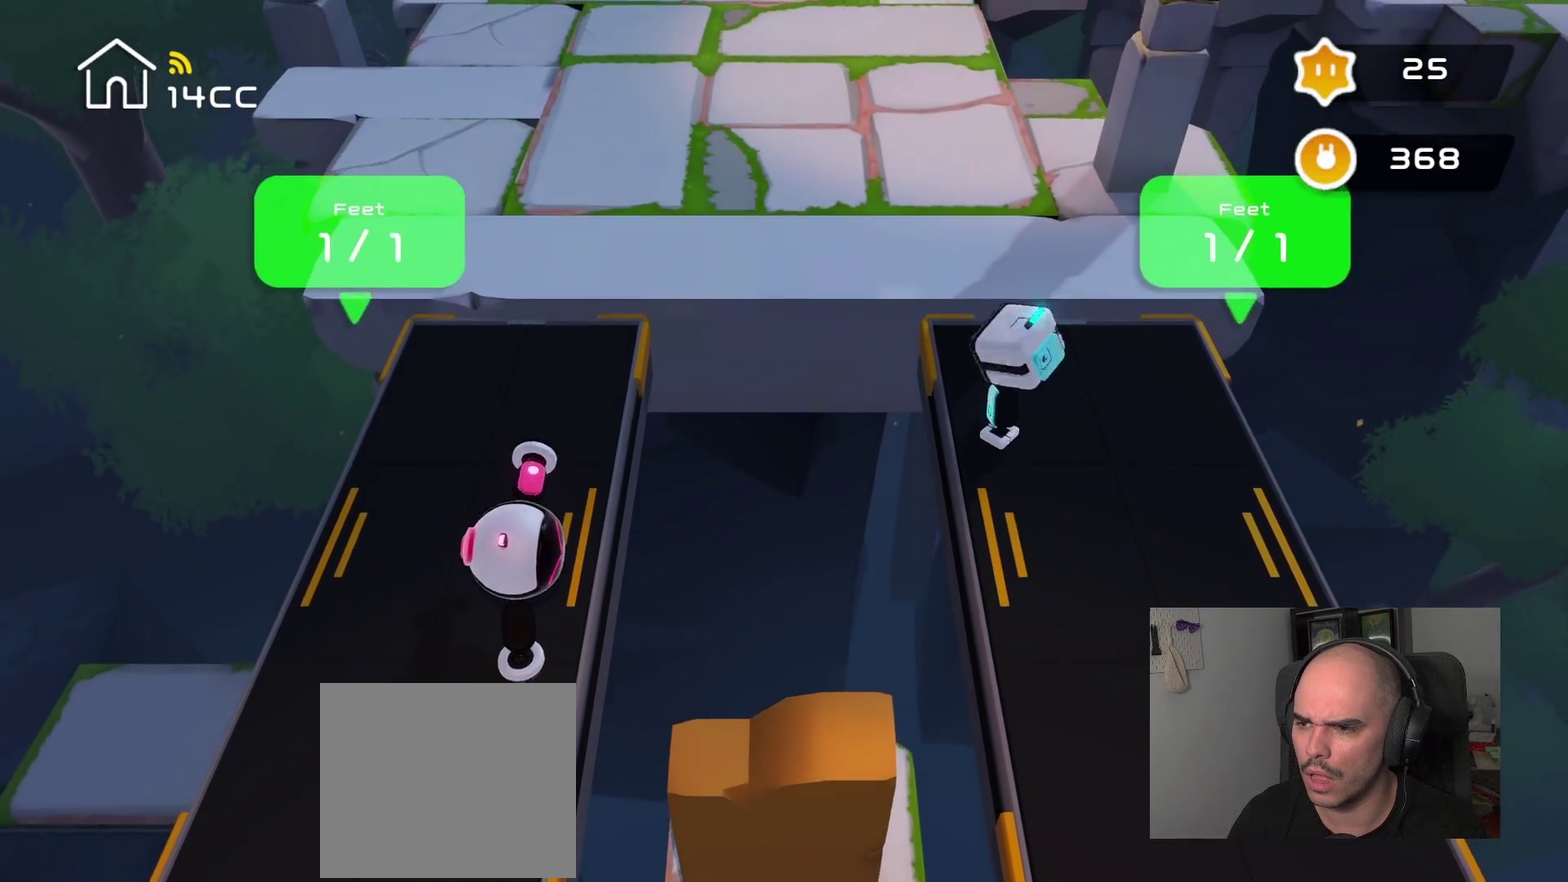
{"buttons": [], "left_stick": "center", "right_stick": "up", "events": [[184, "right_stick", "up"], [200, "left_stick", "center"]]}
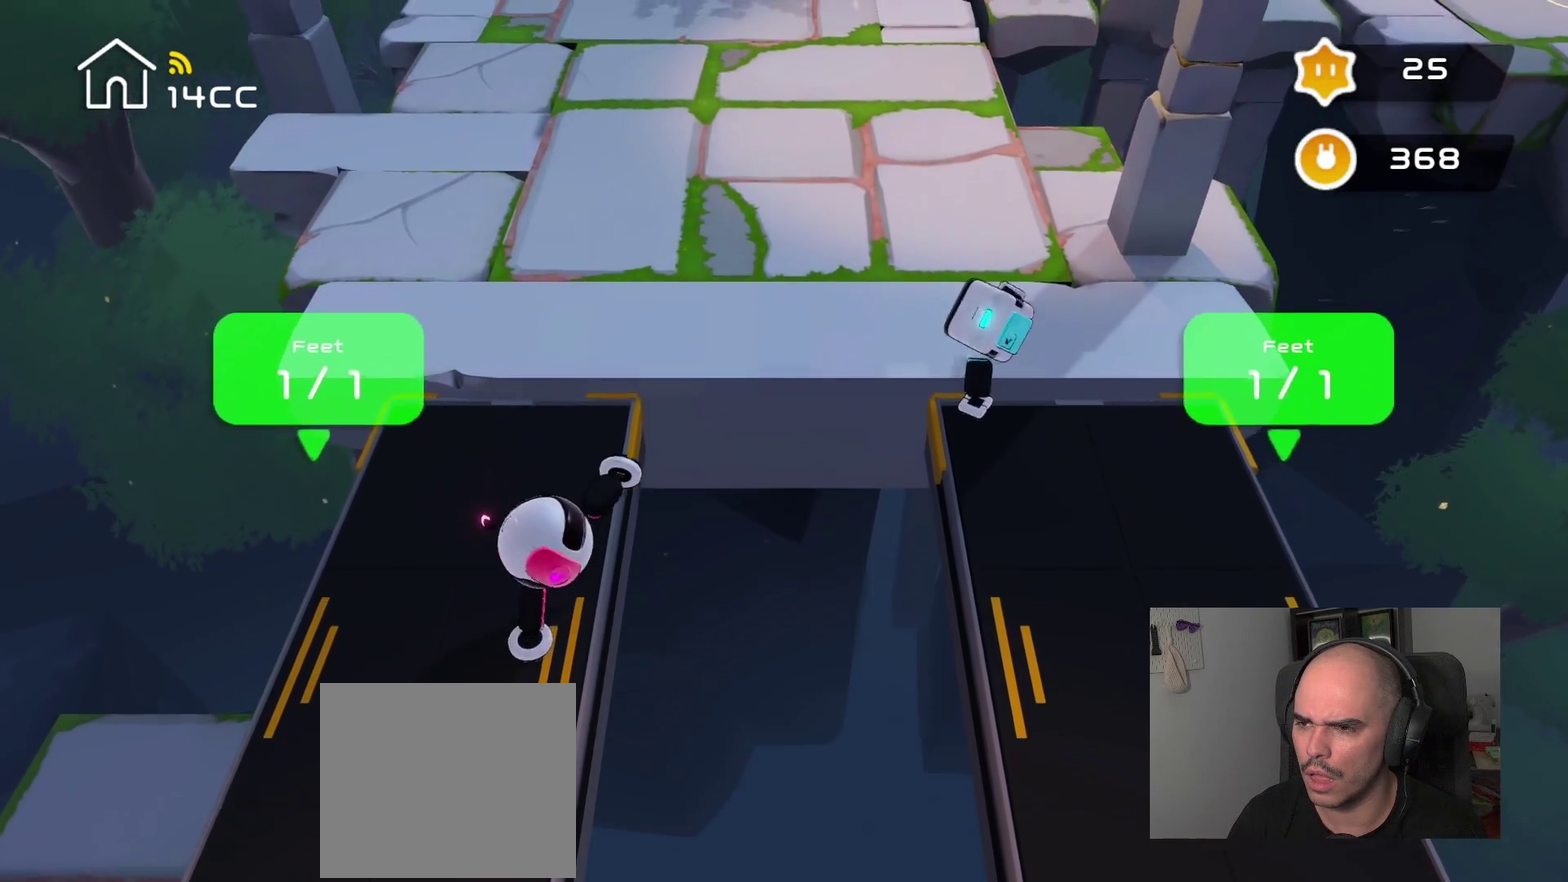
{"buttons": [], "left_stick": "center", "right_stick": "center", "events": [[34, "left_stick", "up"], [50, "right_stick", "center"], [300, "left_stick", "center"]]}